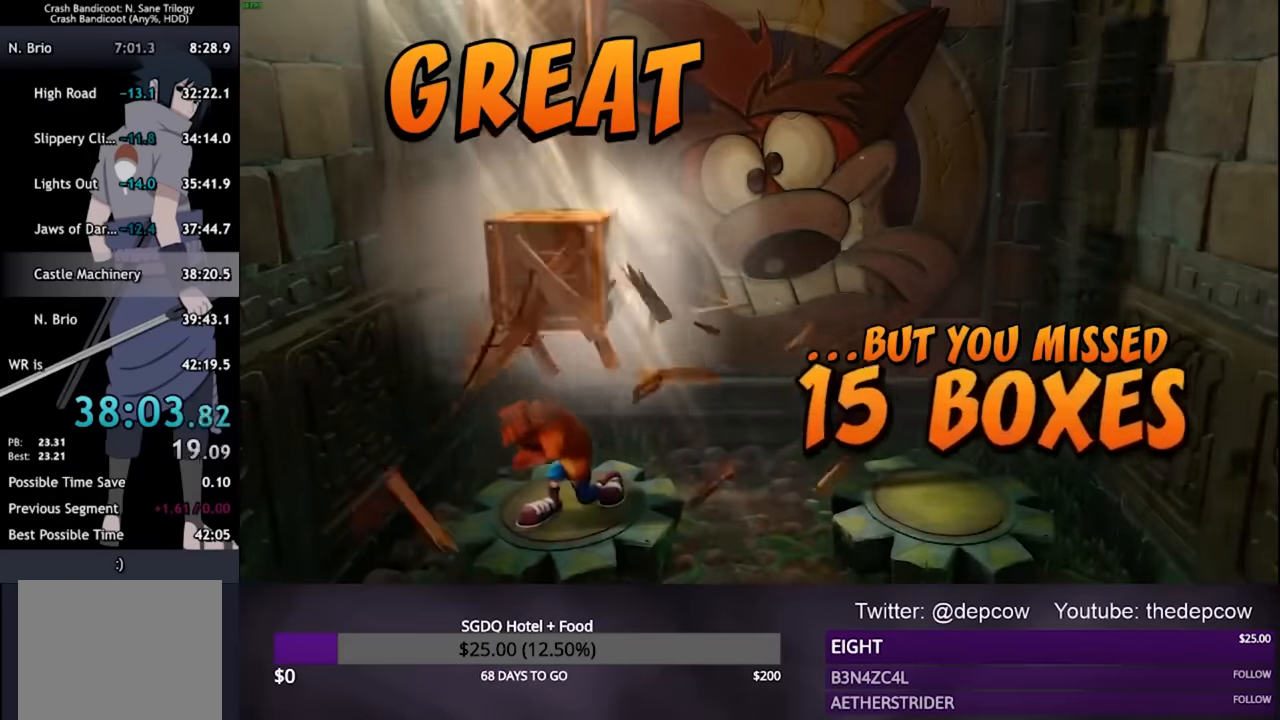
Gameplay with a controller (PlayStation layout); each line is a JSON object with the inputs held at the frame after it. "events" lists button and stick changes between this image and that frame as [ms after this image, input, new state], when the widget could be followed in between.
{"buttons": ["CROSS"], "left_stick": "center", "right_stick": "center", "events": []}
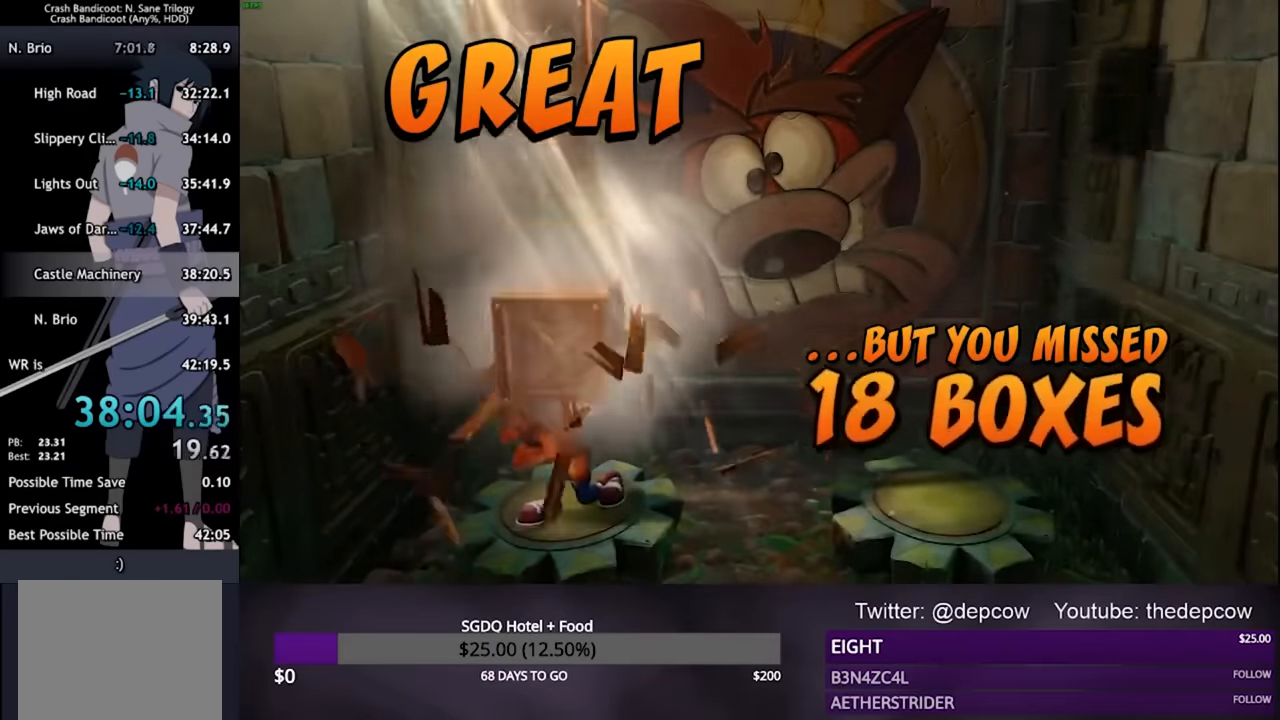
{"buttons": ["CROSS"], "left_stick": "center", "right_stick": "center", "events": []}
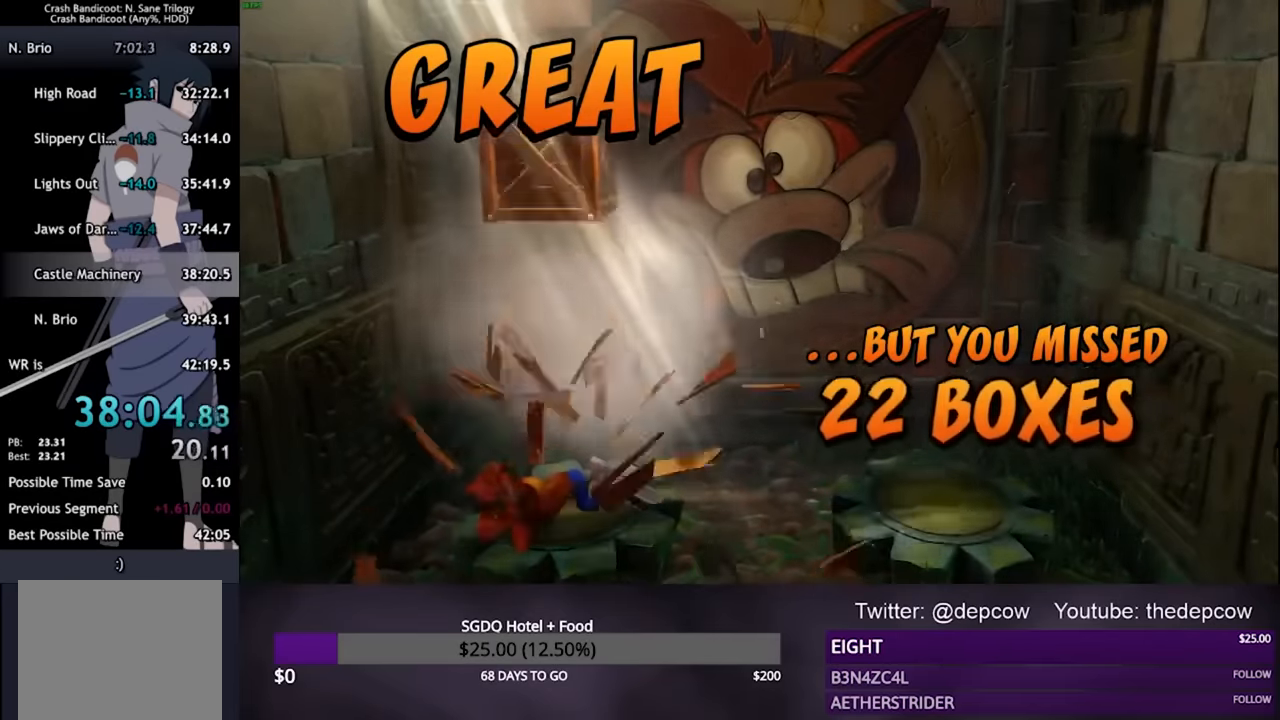
{"buttons": ["CROSS"], "left_stick": "center", "right_stick": "center", "events": []}
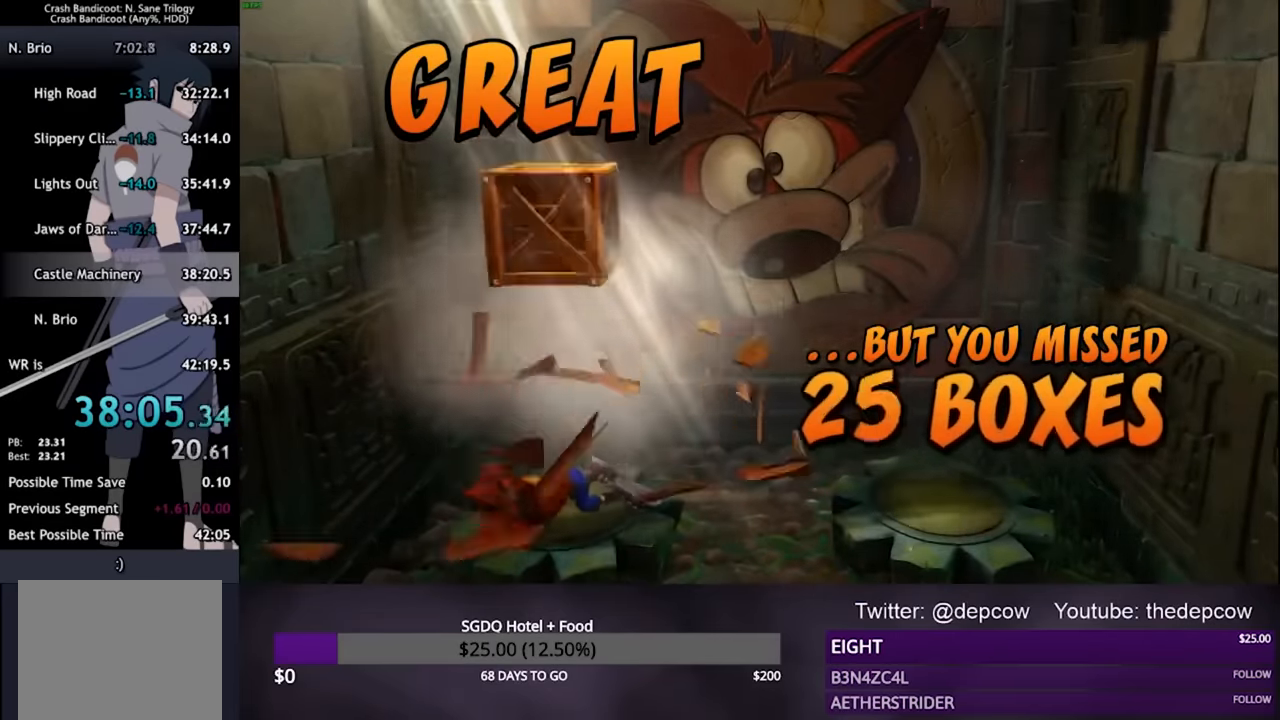
{"buttons": ["CROSS"], "left_stick": "center", "right_stick": "center", "events": []}
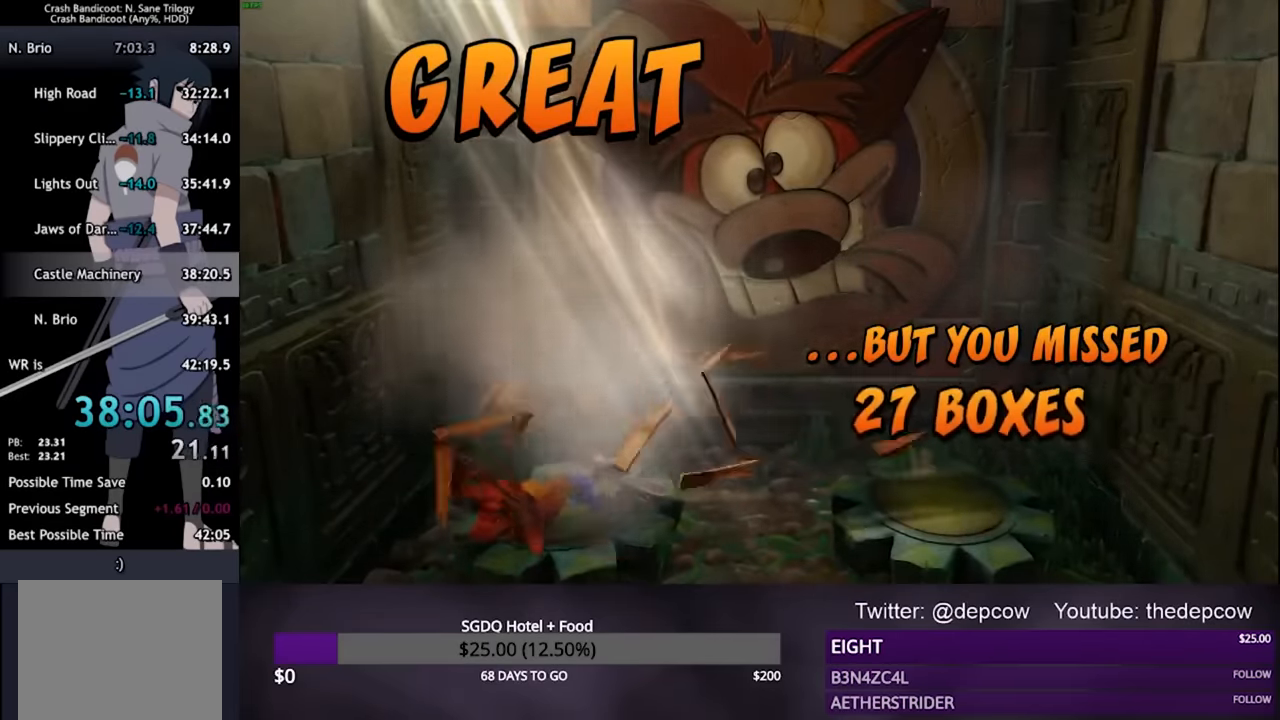
{"buttons": [], "left_stick": "center", "right_stick": "center", "events": [[367, "CROSS", "up"], [434, "CROSS", "down"], [500, "CROSS", "up"]]}
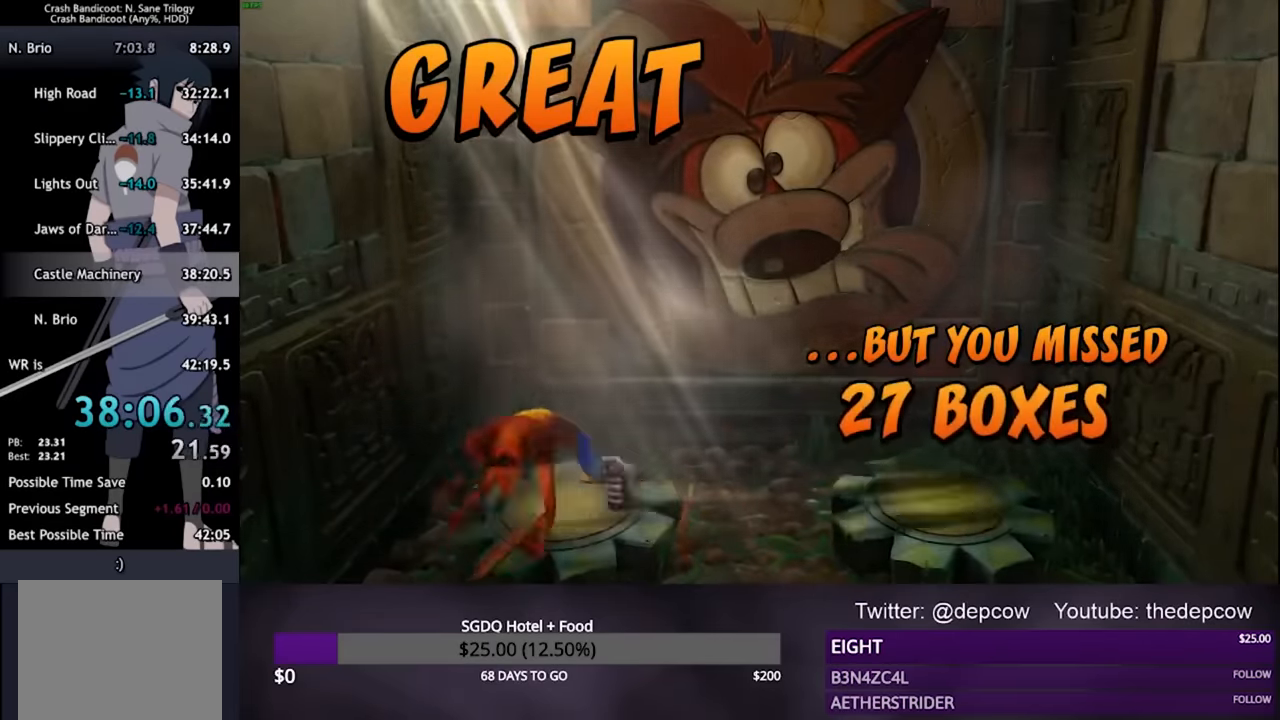
{"buttons": ["CROSS"], "left_stick": "center", "right_stick": "center", "events": [[34, "CROSS", "down"], [100, "CROSS", "up"], [167, "CROSS", "down"], [300, "CROSS", "up"], [367, "CROSS", "down"]]}
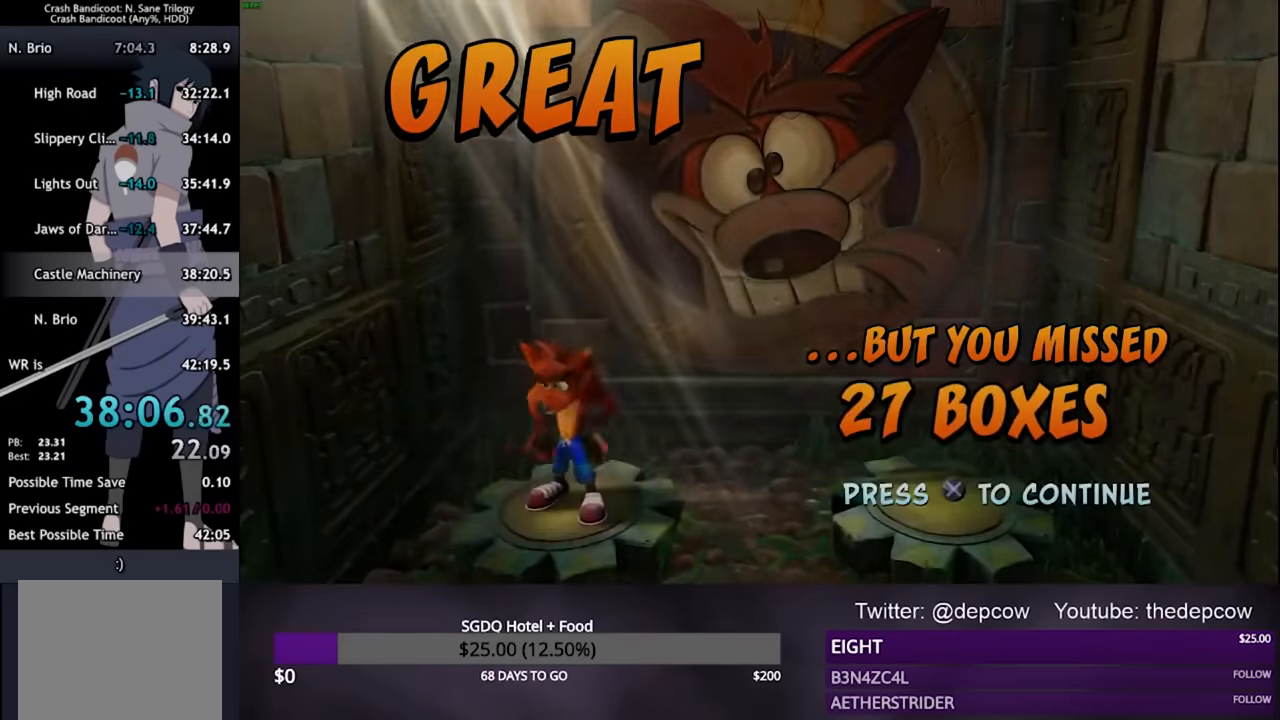
{"buttons": [], "left_stick": "center", "right_stick": "center", "events": [[34, "CROSS", "up"], [100, "CROSS", "down"], [167, "CROSS", "up"]]}
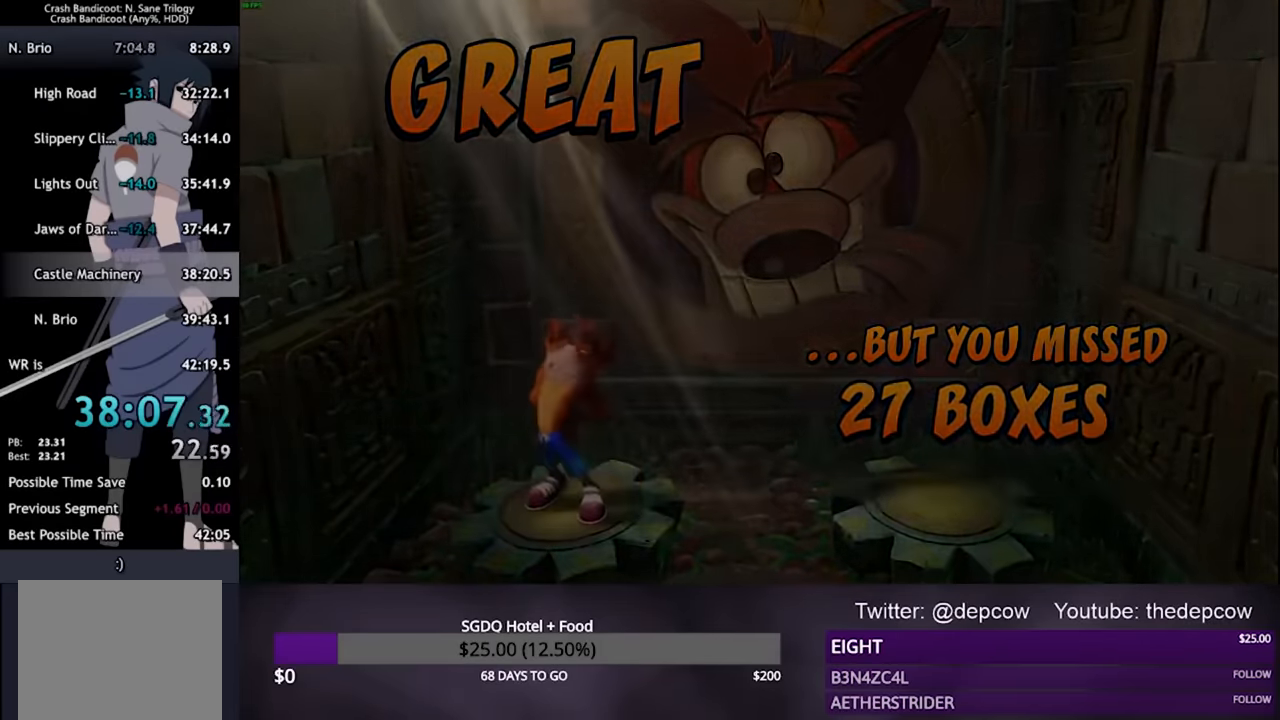
{"buttons": [], "left_stick": "center", "right_stick": "center", "events": []}
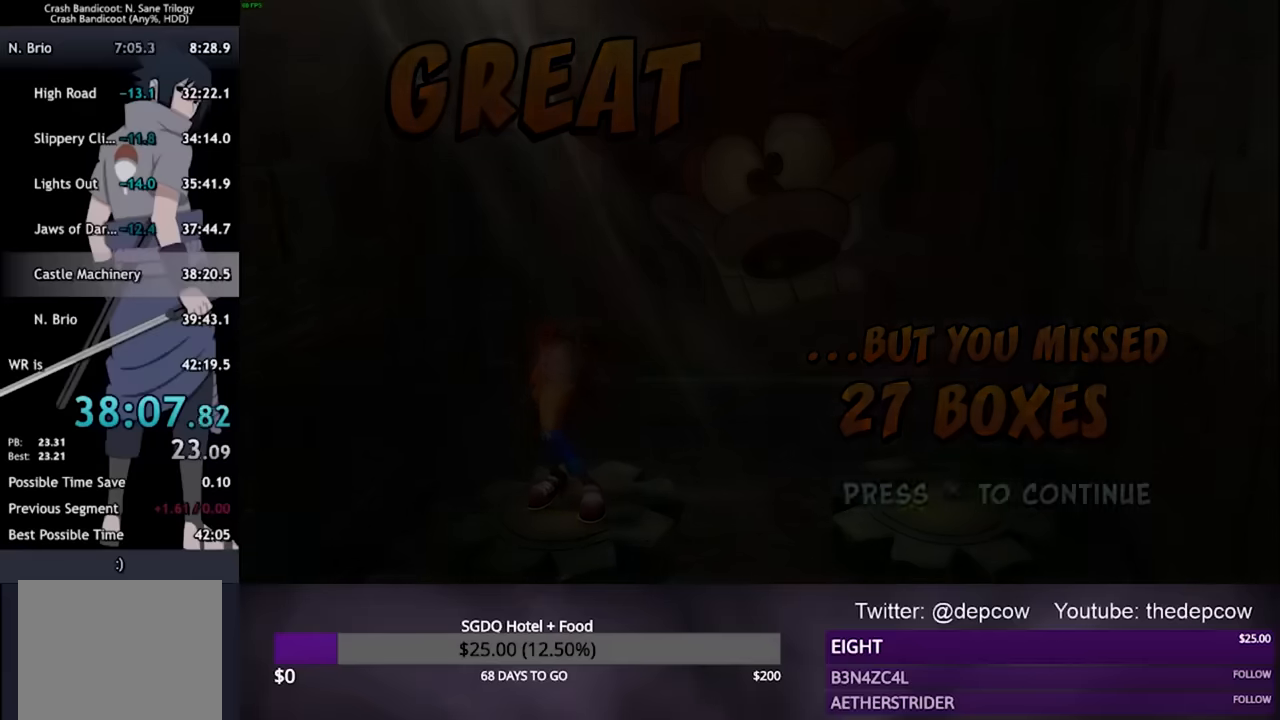
{"buttons": [], "left_stick": "center", "right_stick": "center", "events": []}
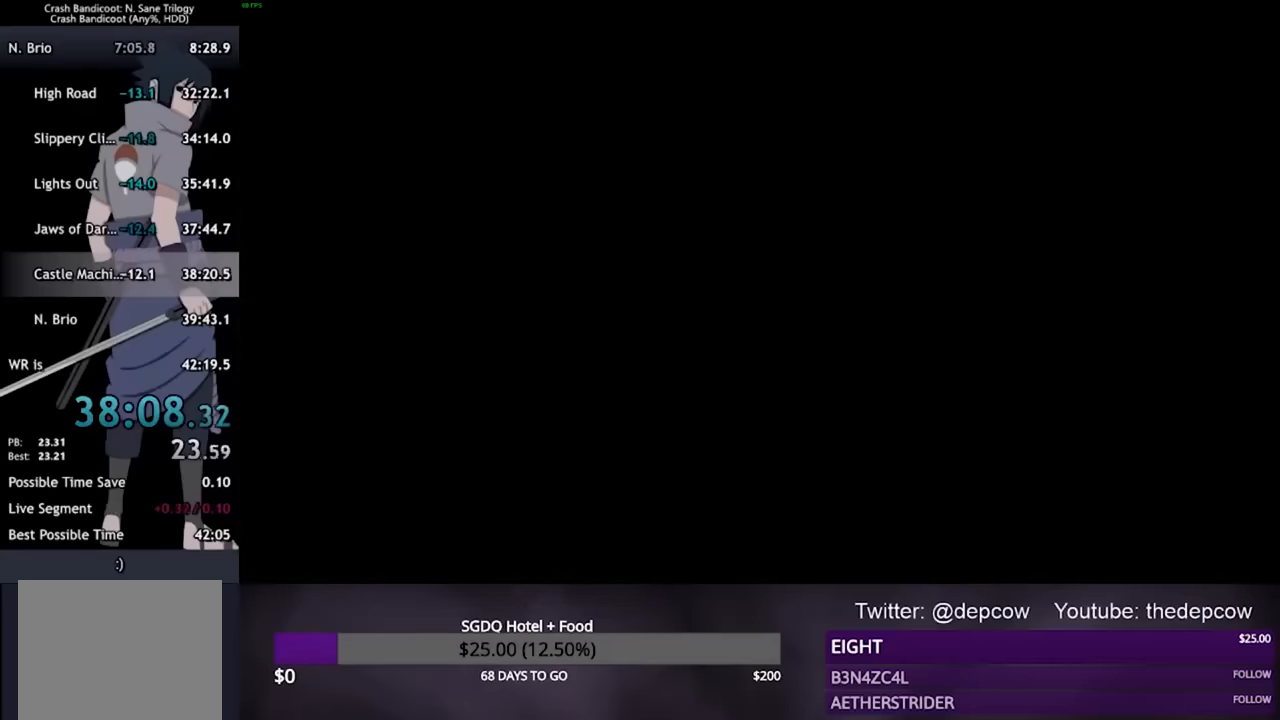
{"buttons": [], "left_stick": "center", "right_stick": "center", "events": []}
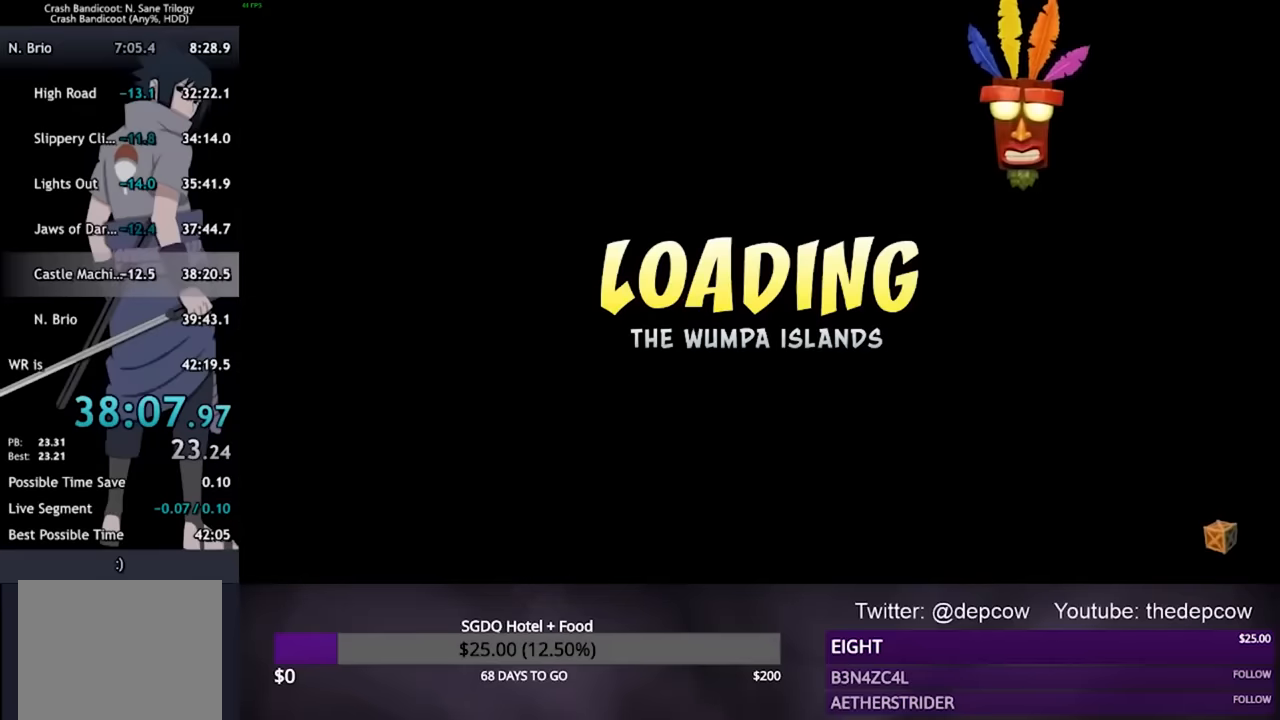
{"buttons": [], "left_stick": "center", "right_stick": "center", "events": []}
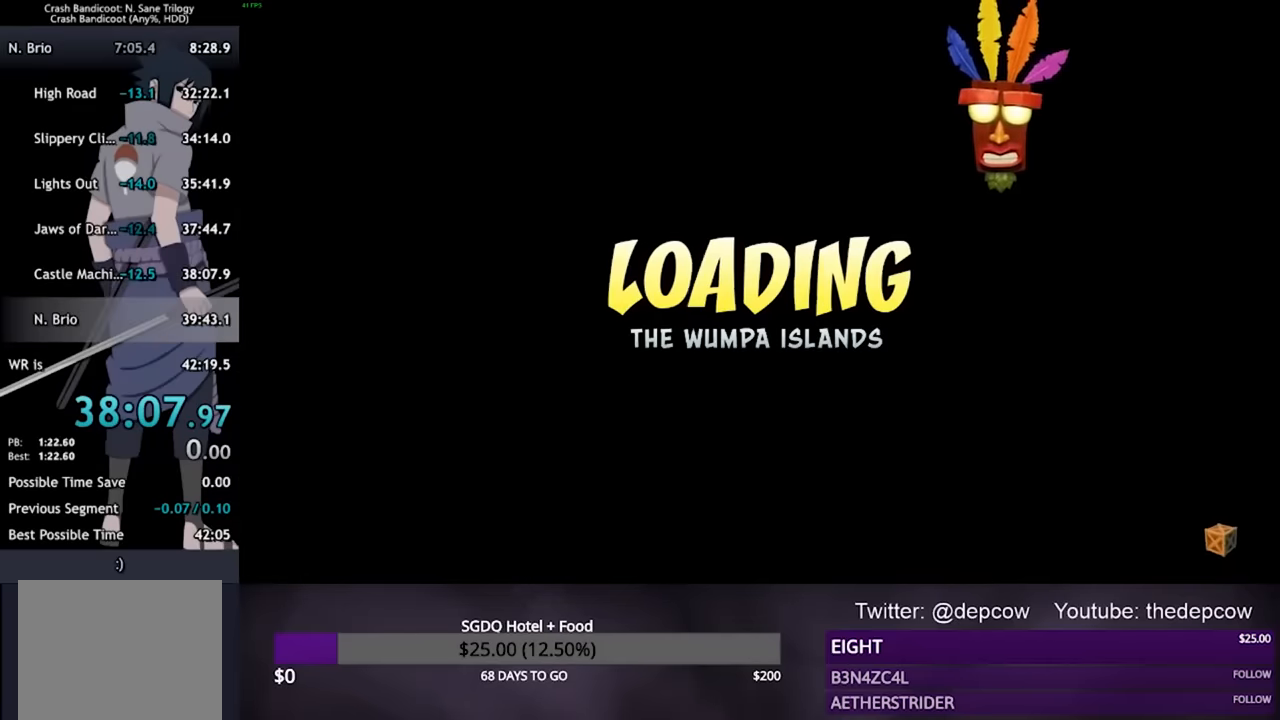
{"buttons": [], "left_stick": "center", "right_stick": "center", "events": []}
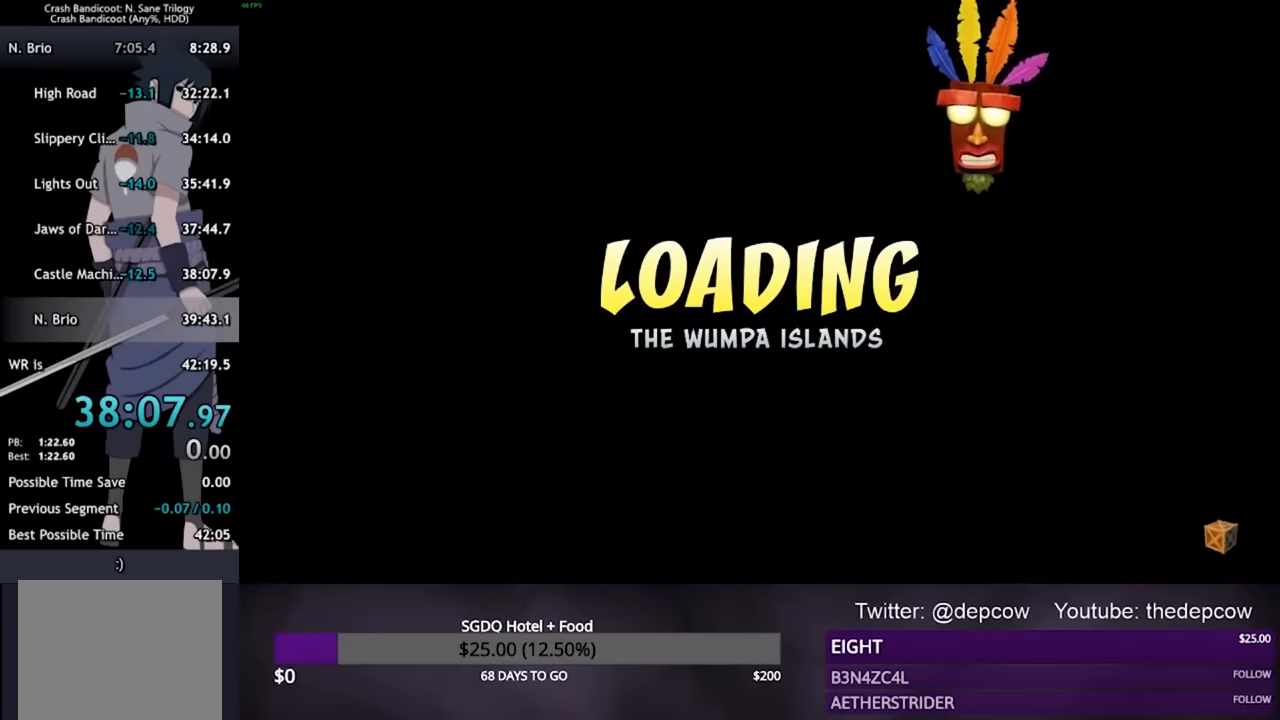
{"buttons": ["CROSS"], "left_stick": "center", "right_stick": "center", "events": [[333, "CROSS", "down"], [433, "CROSS", "up"], [500, "CROSS", "down"]]}
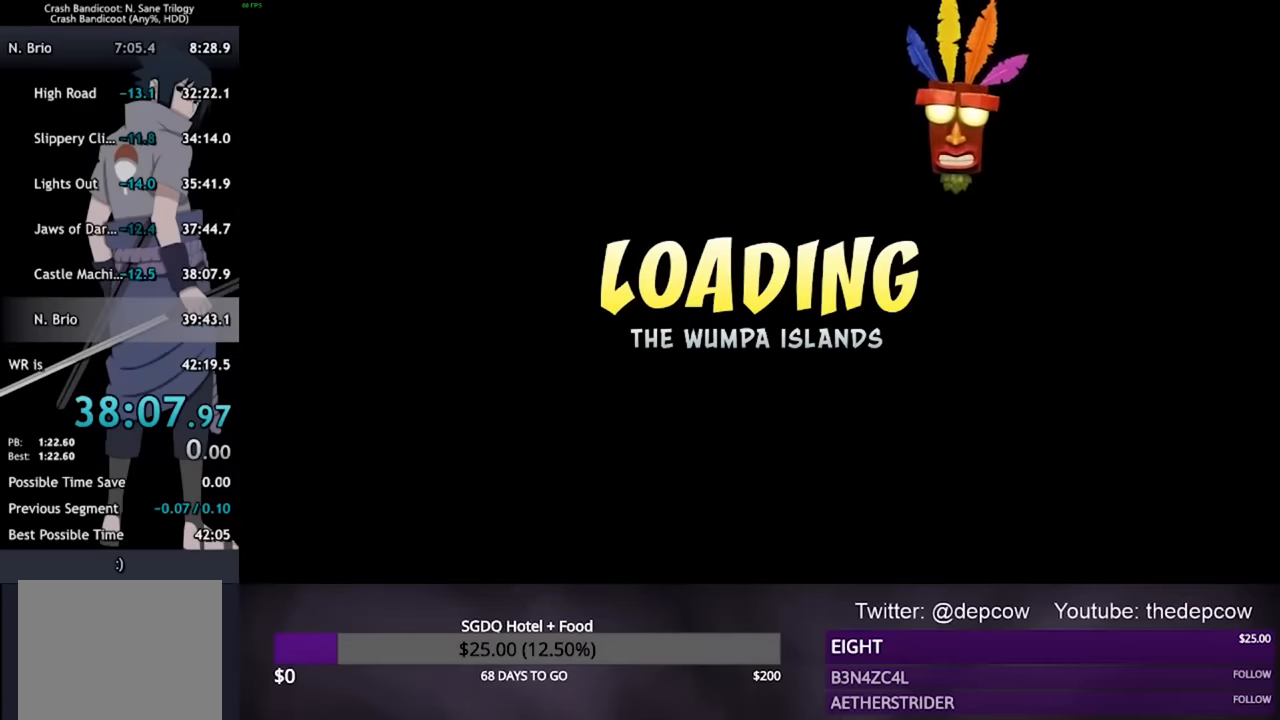
{"buttons": [], "left_stick": "center", "right_stick": "center", "events": [[67, "CROSS", "up"], [100, "CROSS", "down"], [167, "CROSS", "up"], [200, "CROSS", "down"], [400, "CROSS", "up"]]}
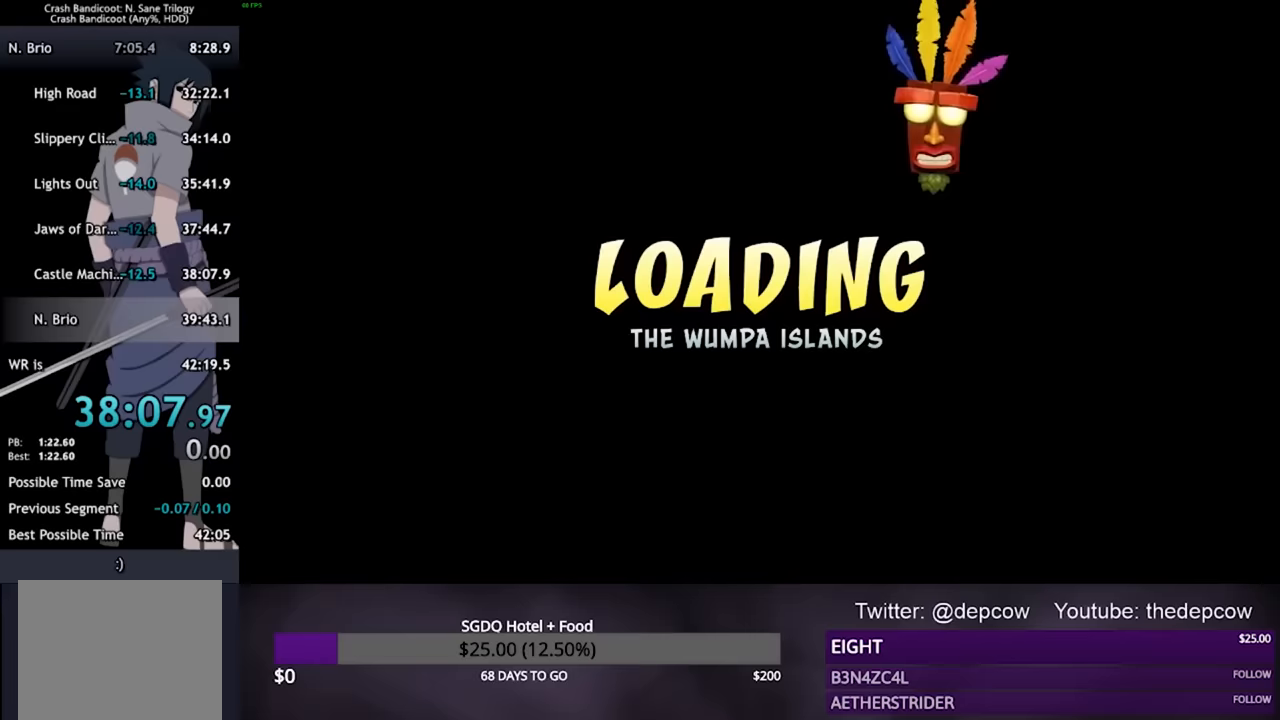
{"buttons": [], "left_stick": "center", "right_stick": "center", "events": [[200, "CROSS", "down"], [267, "CROSS", "up"], [333, "CROSS", "down"], [400, "CROSS", "up"]]}
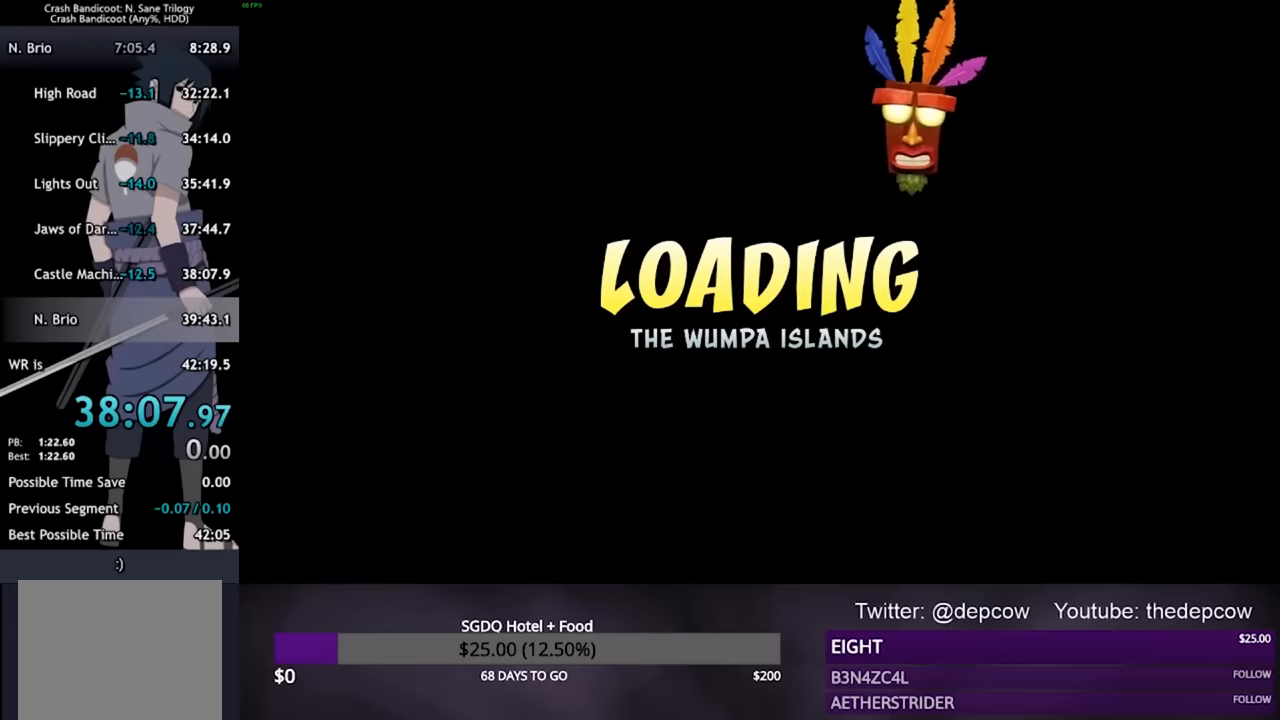
{"buttons": ["CROSS"], "left_stick": "center", "right_stick": "center", "events": [[67, "CROSS", "down"], [200, "CROSS", "up"], [267, "CROSS", "down"], [333, "CROSS", "up"], [500, "CROSS", "down"]]}
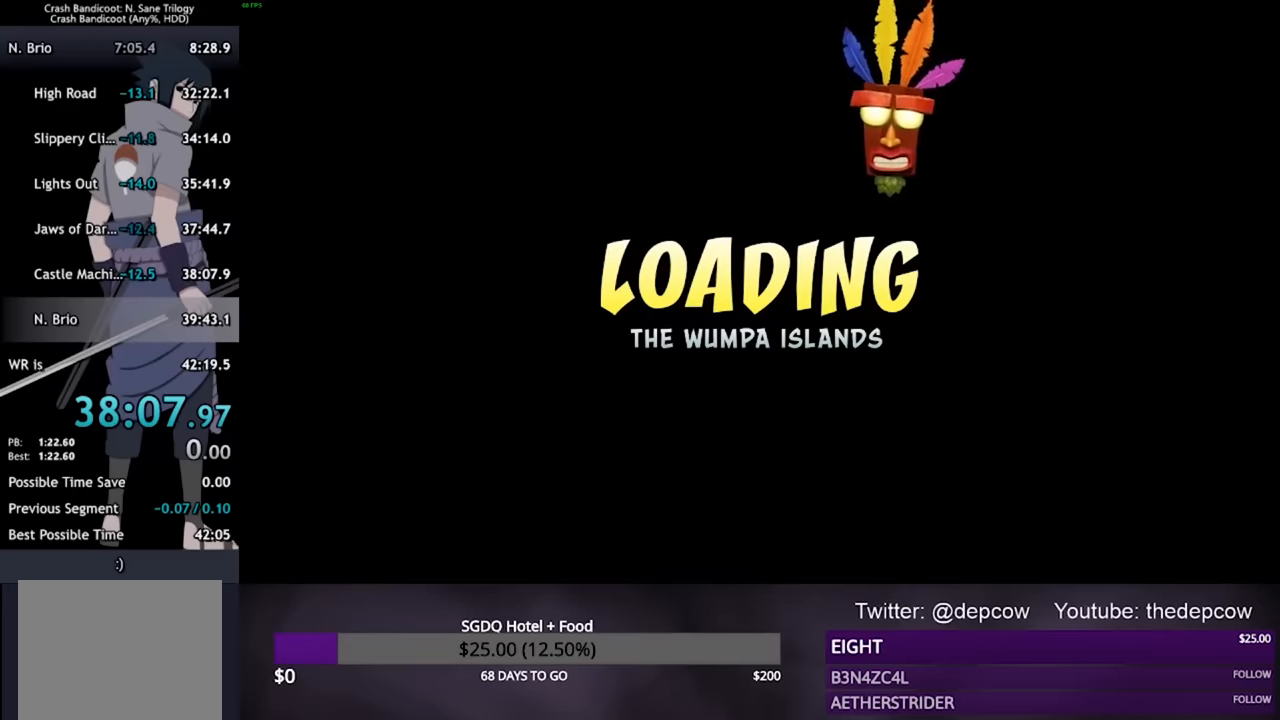
{"buttons": ["CROSS"], "left_stick": "center", "right_stick": "center", "events": [[67, "CROSS", "up"], [233, "CROSS", "down"], [400, "CROSS", "up"], [467, "CROSS", "down"]]}
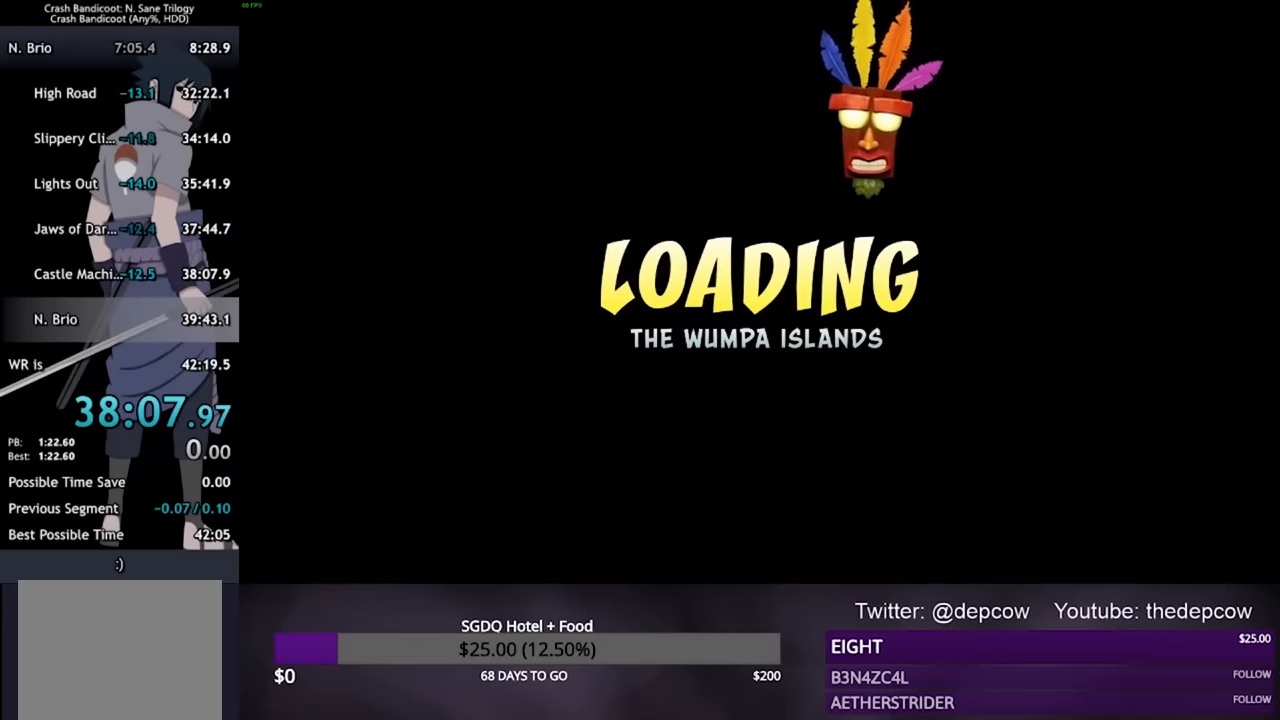
{"buttons": [], "left_stick": "center", "right_stick": "center", "events": [[33, "CROSS", "up"], [200, "CROSS", "down"], [267, "CROSS", "up"], [433, "CROSS", "down"], [500, "CROSS", "up"]]}
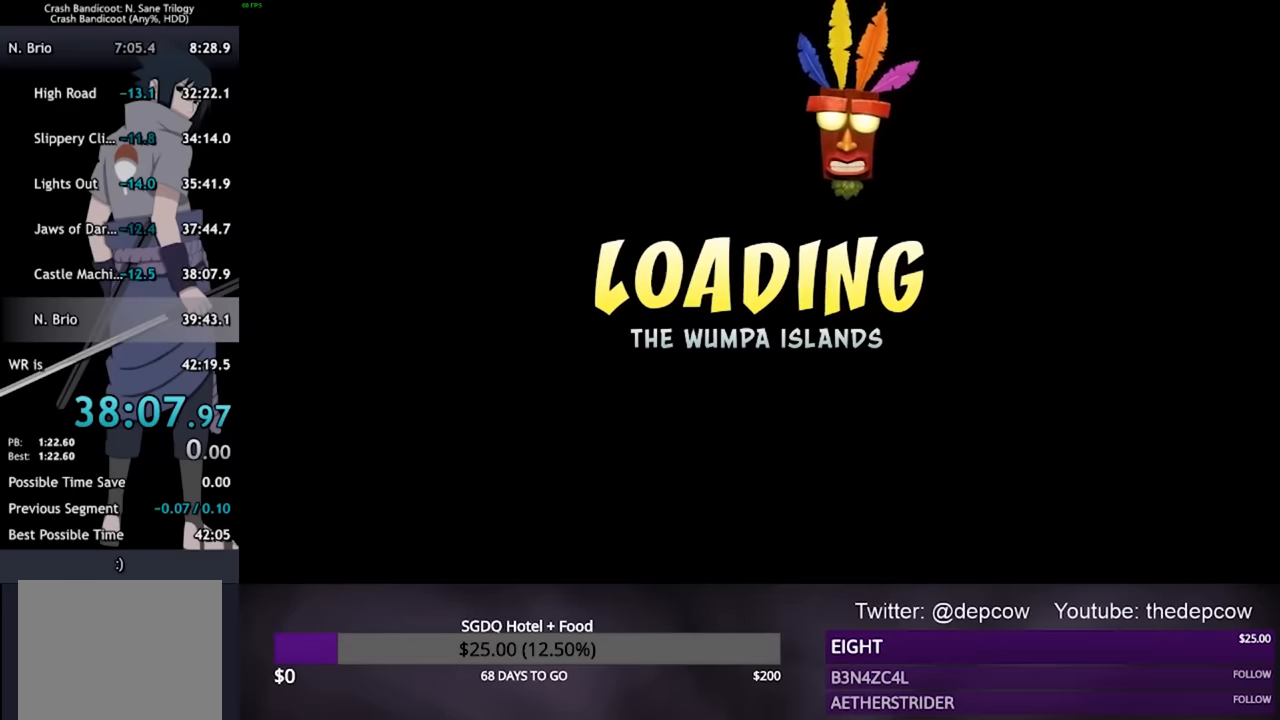
{"buttons": [], "left_stick": "center", "right_stick": "center", "events": [[67, "CROSS", "down"], [233, "CROSS", "up"], [300, "CROSS", "down"], [367, "CROSS", "up"], [433, "CROSS", "down"], [467, "CROSS", "up"]]}
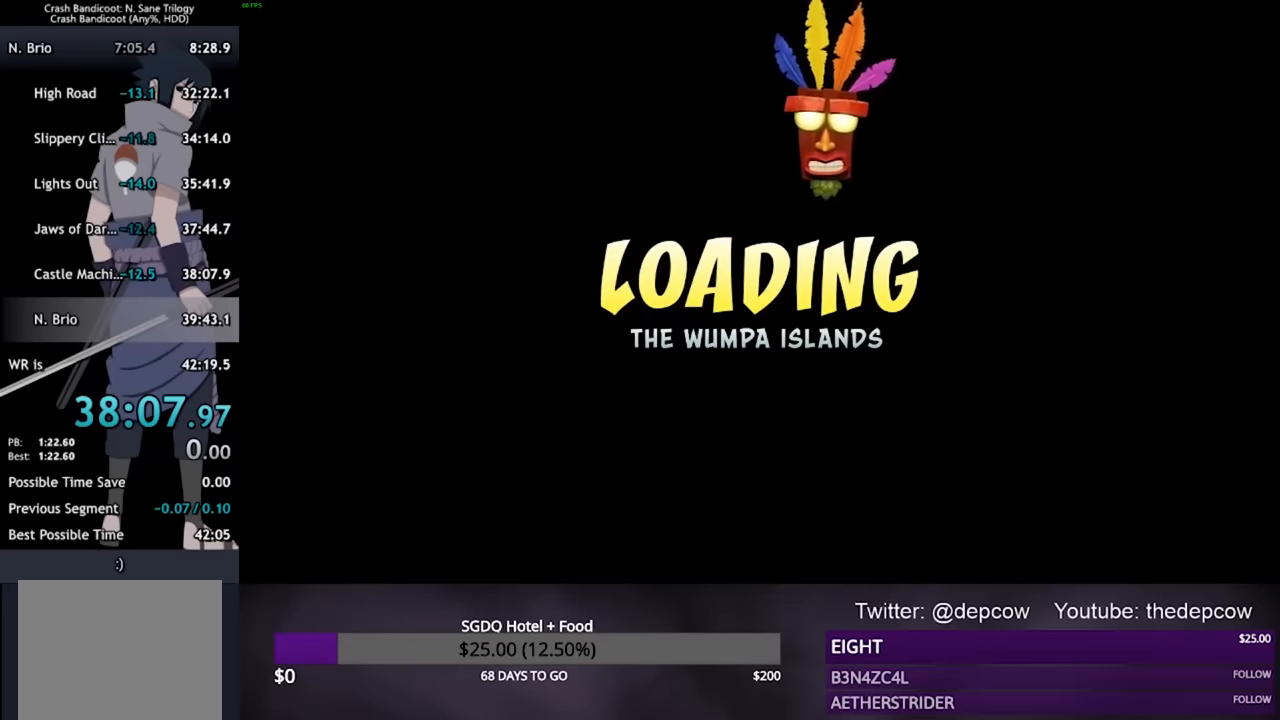
{"buttons": ["CROSS"], "left_stick": "center", "right_stick": "center", "events": [[33, "CROSS", "down"], [100, "CROSS", "up"], [167, "CROSS", "down"], [333, "CROSS", "up"], [400, "CROSS", "down"], [467, "CROSS", "up"], [500, "CROSS", "down"]]}
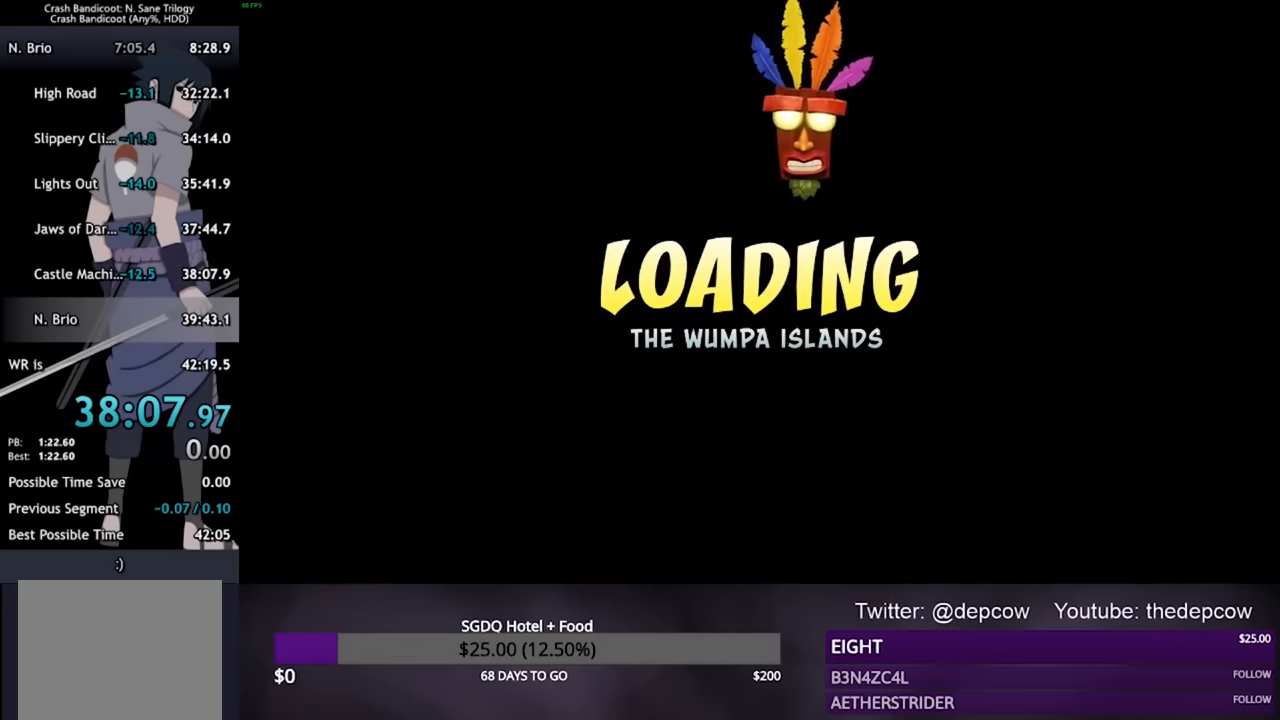
{"buttons": [], "left_stick": "center", "right_stick": "center", "events": [[67, "CROSS", "up"], [133, "CROSS", "down"], [167, "CROSS", "up"], [233, "CROSS", "down"], [300, "CROSS", "up"], [333, "CROSS", "down"], [400, "CROSS", "up"], [467, "CROSS", "down"], [500, "CROSS", "up"]]}
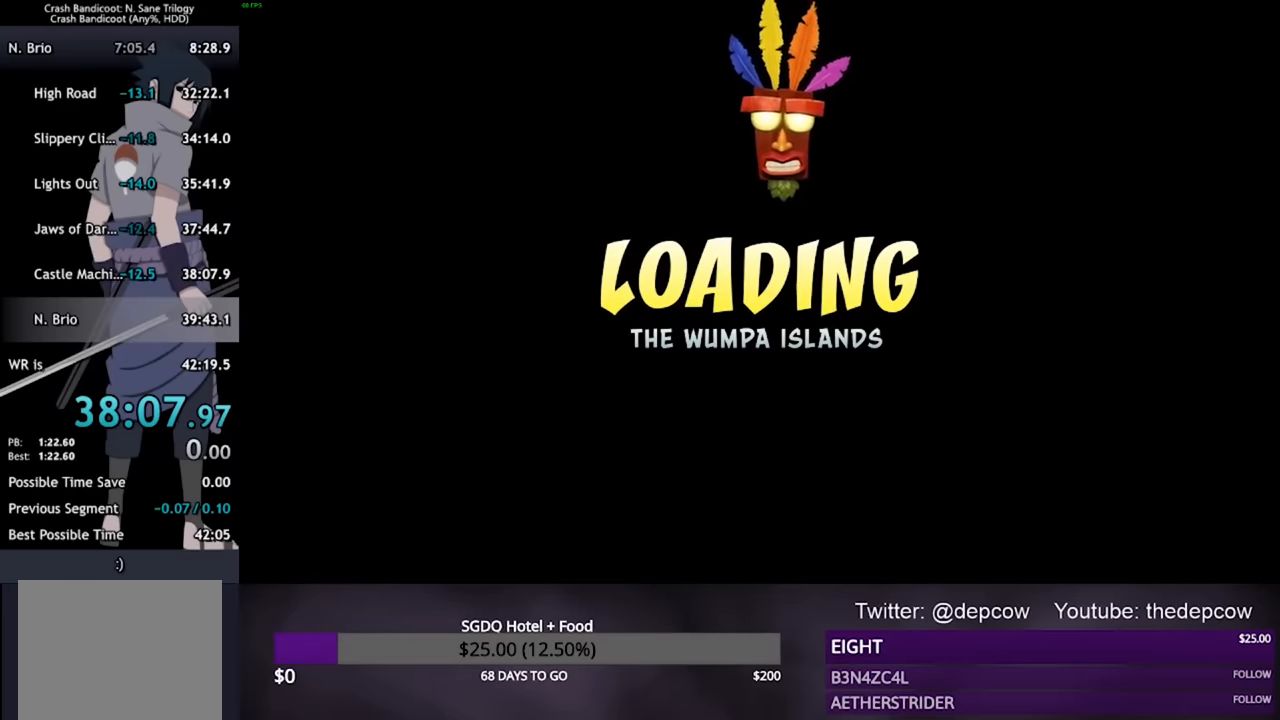
{"buttons": ["CROSS"], "left_stick": "center", "right_stick": "center", "events": [[67, "CROSS", "down"], [133, "CROSS", "up"], [167, "CROSS", "down"], [233, "CROSS", "up"], [267, "CROSS", "down"], [333, "CROSS", "up"], [400, "CROSS", "down"], [433, "CROSS", "up"], [500, "CROSS", "down"]]}
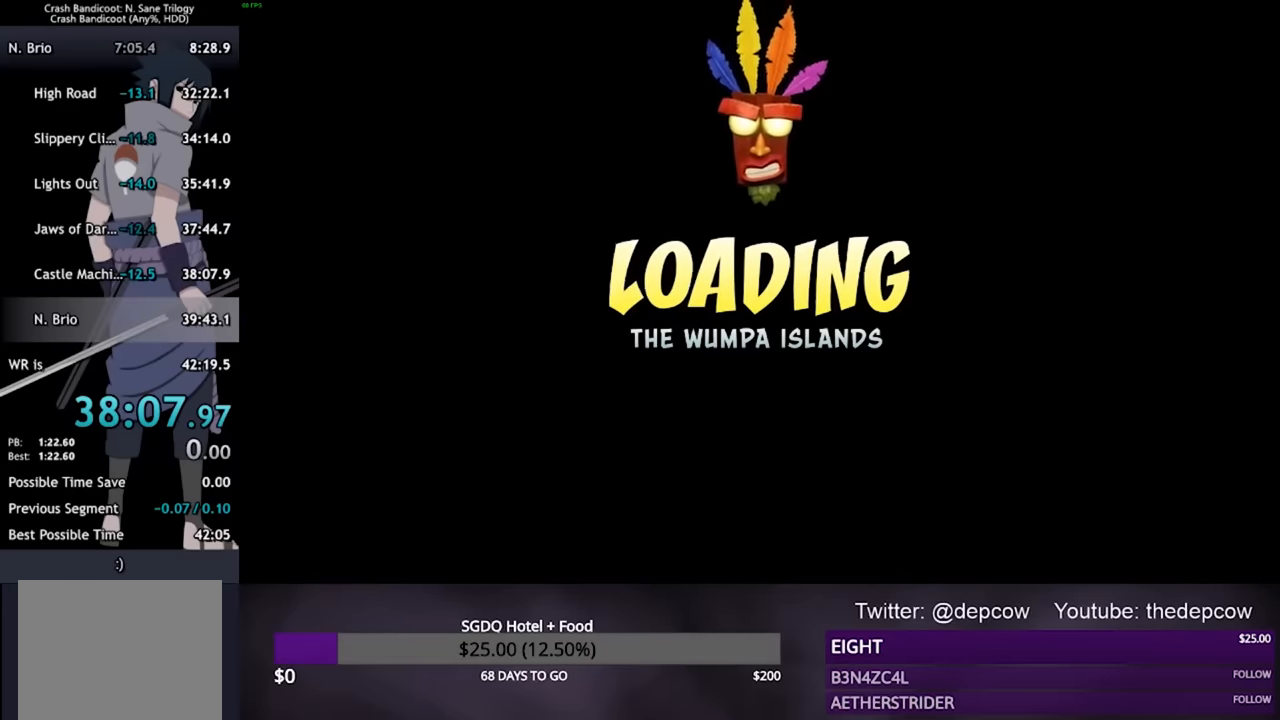
{"buttons": [], "left_stick": "center", "right_stick": "center", "events": [[67, "CROSS", "up"], [133, "CROSS", "down"], [167, "CROSS", "up"], [200, "CROSS", "down"], [367, "CROSS", "up"], [433, "CROSS", "down"], [500, "CROSS", "up"]]}
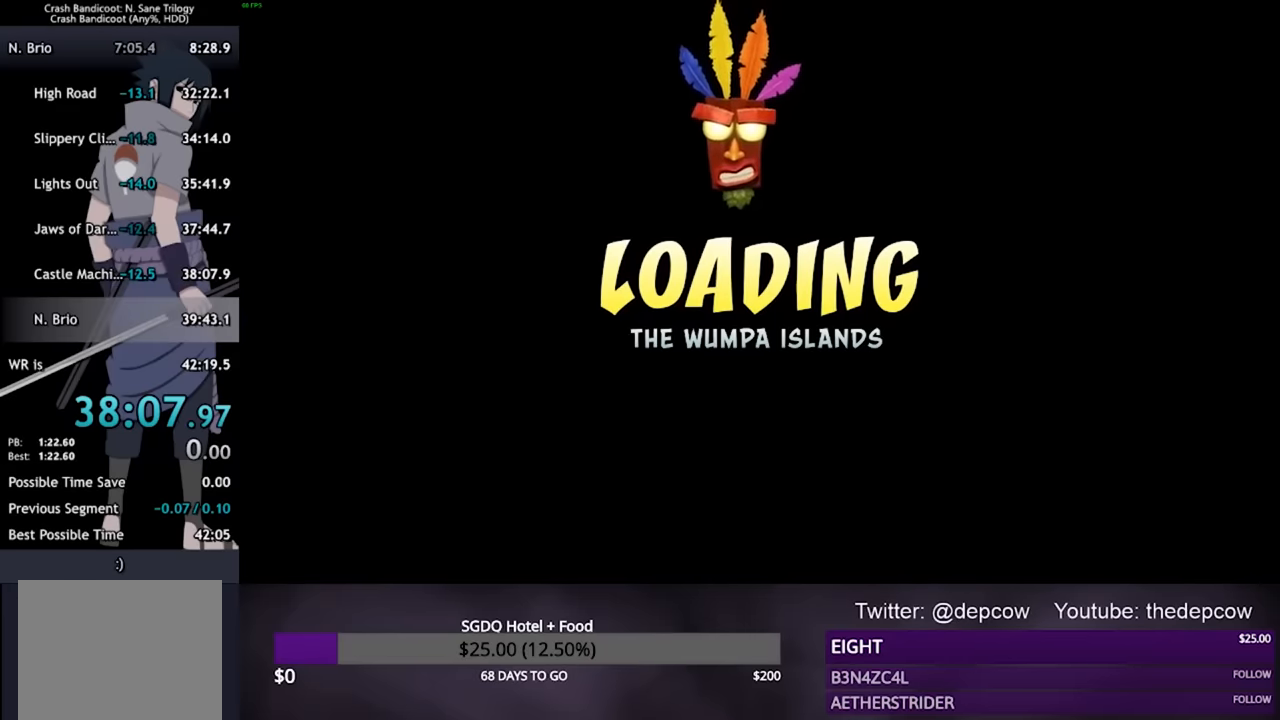
{"buttons": ["CROSS"], "left_stick": "center", "right_stick": "center", "events": [[133, "CROSS", "down"], [300, "CROSS", "up"], [467, "CROSS", "down"]]}
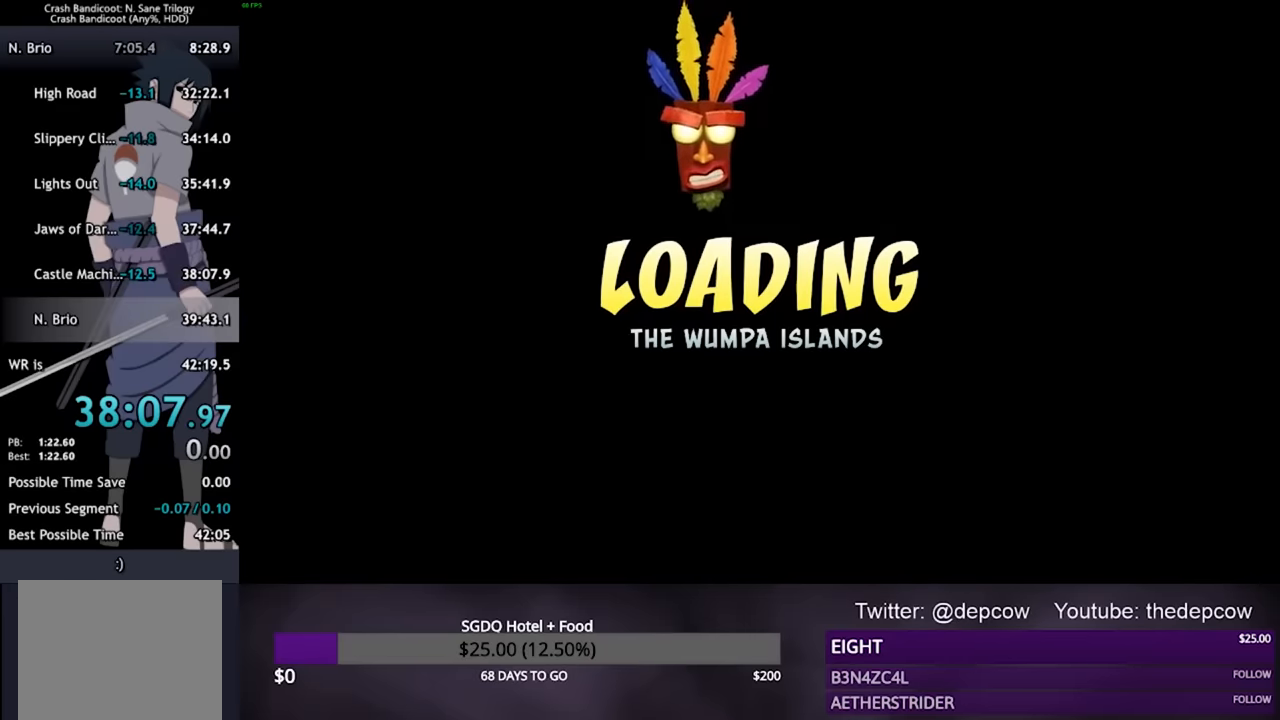
{"buttons": [], "left_stick": "center", "right_stick": "center", "events": [[133, "CROSS", "up"], [300, "CROSS", "down"], [467, "CROSS", "up"]]}
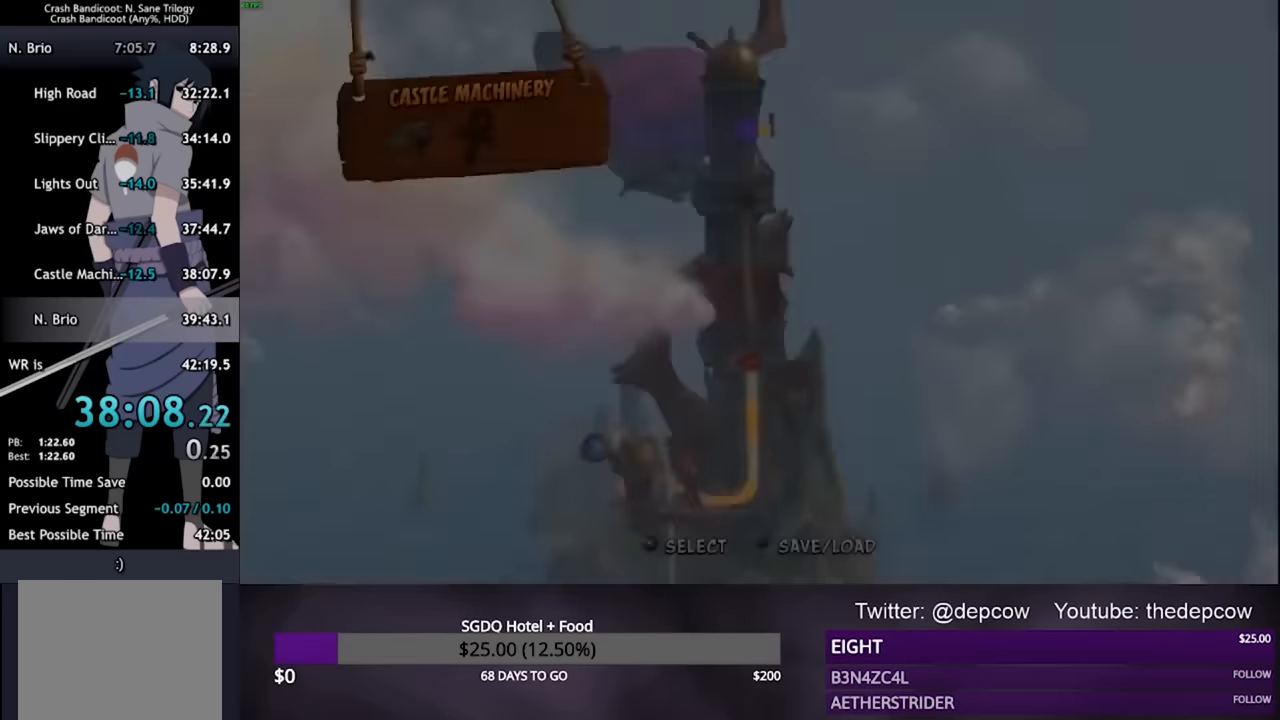
{"buttons": [], "left_stick": "center", "right_stick": "center", "events": [[133, "CROSS", "down"], [300, "CROSS", "up"], [367, "CROSS", "down"], [500, "CROSS", "up"]]}
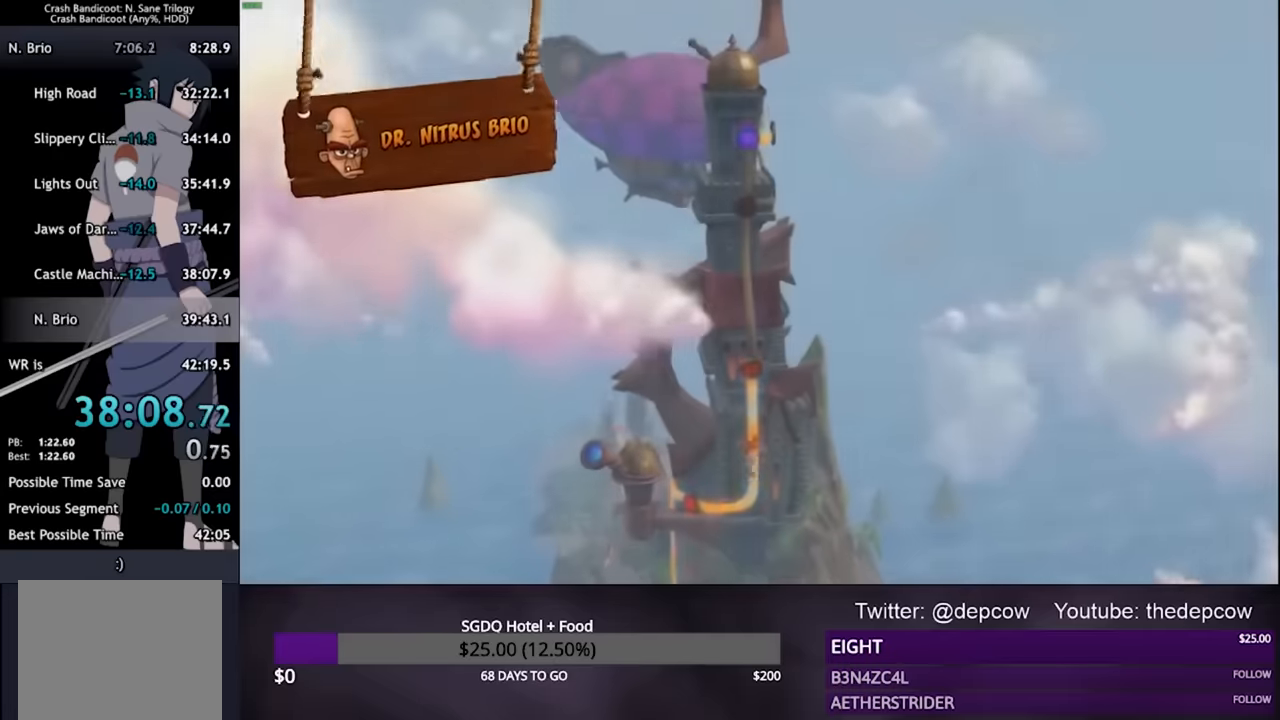
{"buttons": [], "left_stick": "center", "right_stick": "center", "events": [[34, "CROSS", "down"], [200, "CROSS", "up"], [234, "CROSS", "down"], [367, "CROSS", "up"], [434, "CROSS", "down"], [500, "CROSS", "up"]]}
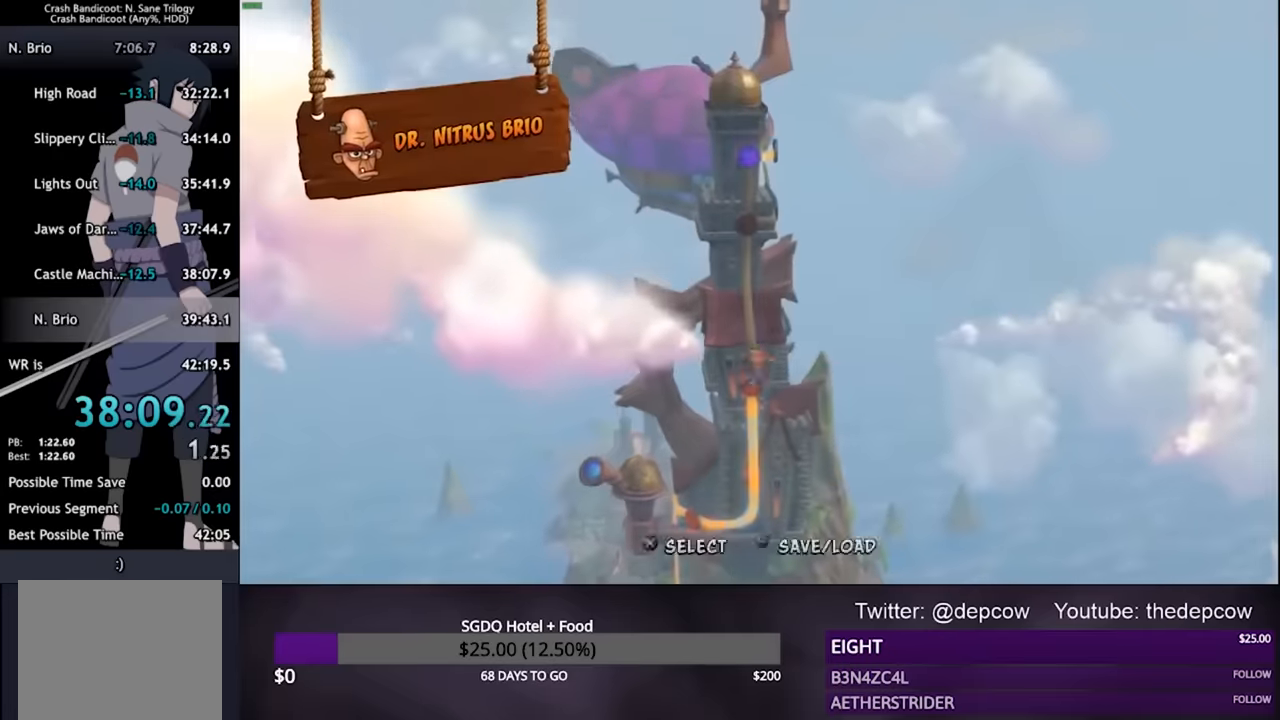
{"buttons": [], "left_stick": "center", "right_stick": "center", "events": [[34, "CROSS", "down"], [67, "CROSS", "up"]]}